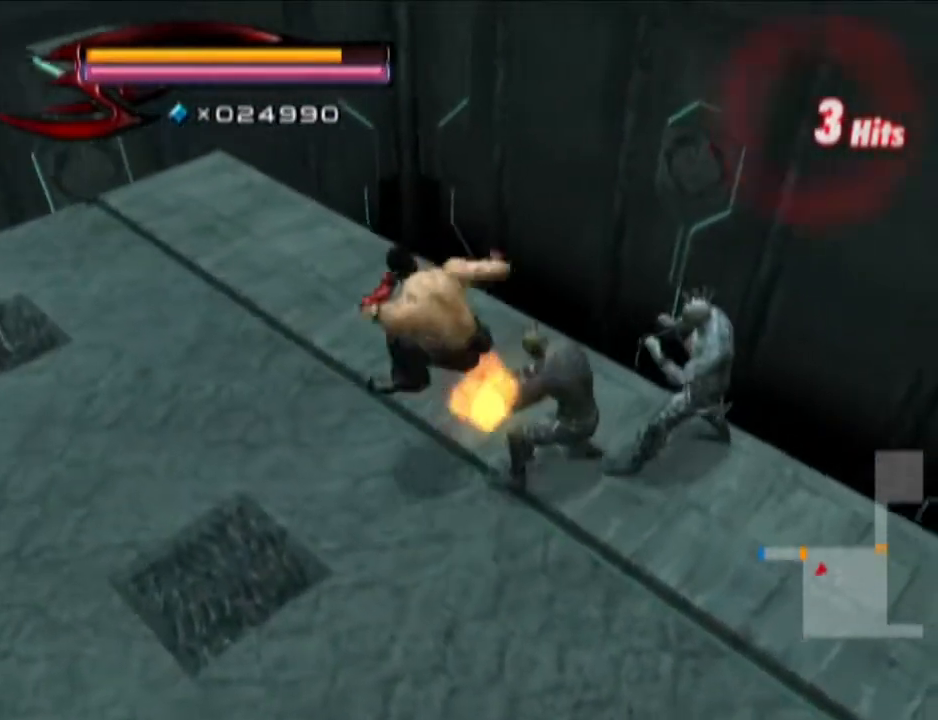
Gameplay with a controller (PlayStation layout); each line is a JSON object with the inputs held at the frame after it. "events" lists button and stick changes between this image and that frame as [ms after this image, input, new state], when the widget could be followed in between.
{"buttons": [], "left_stick": "down-right", "right_stick": "center", "events": [[234, "right_stick", "center"]]}
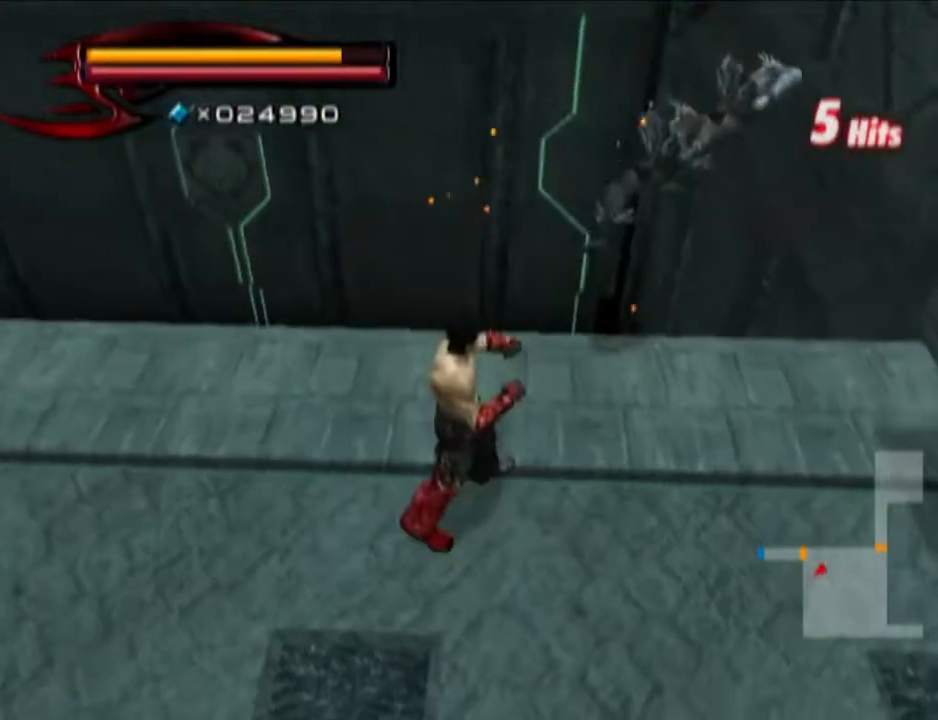
{"buttons": ["R1"], "left_stick": "center", "right_stick": "center", "events": [[233, "left_stick", "down-left"], [417, "R1", "down"], [417, "left_stick", "center"]]}
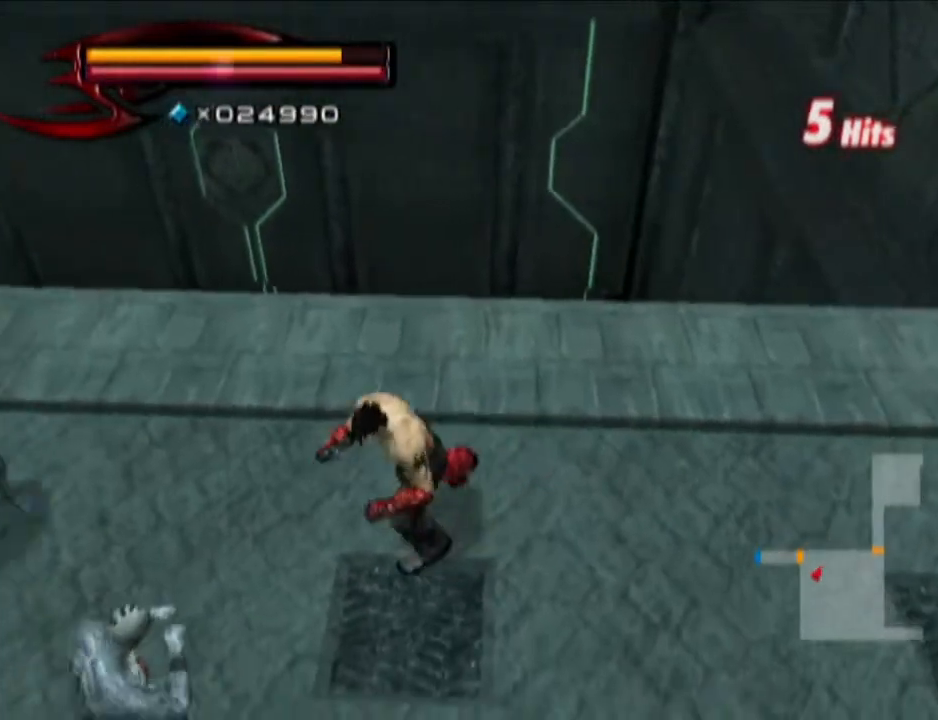
{"buttons": [], "left_stick": "down-left", "right_stick": "center", "events": [[50, "left_stick", "up"], [117, "left_stick", "center"], [167, "SQUARE", "down"], [234, "R1", "up"], [234, "SQUARE", "up"], [300, "left_stick", "down-left"]]}
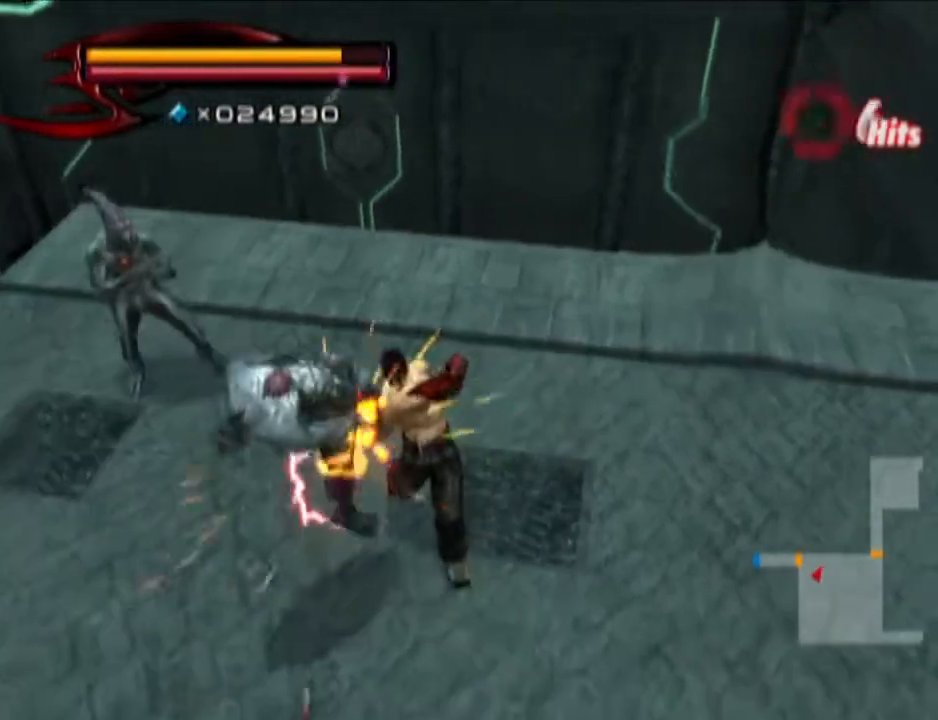
{"buttons": ["CIRCLE", "SQUARE"], "left_stick": "down-left", "right_stick": "center", "events": [[433, "CIRCLE", "down"], [433, "SQUARE", "down"]]}
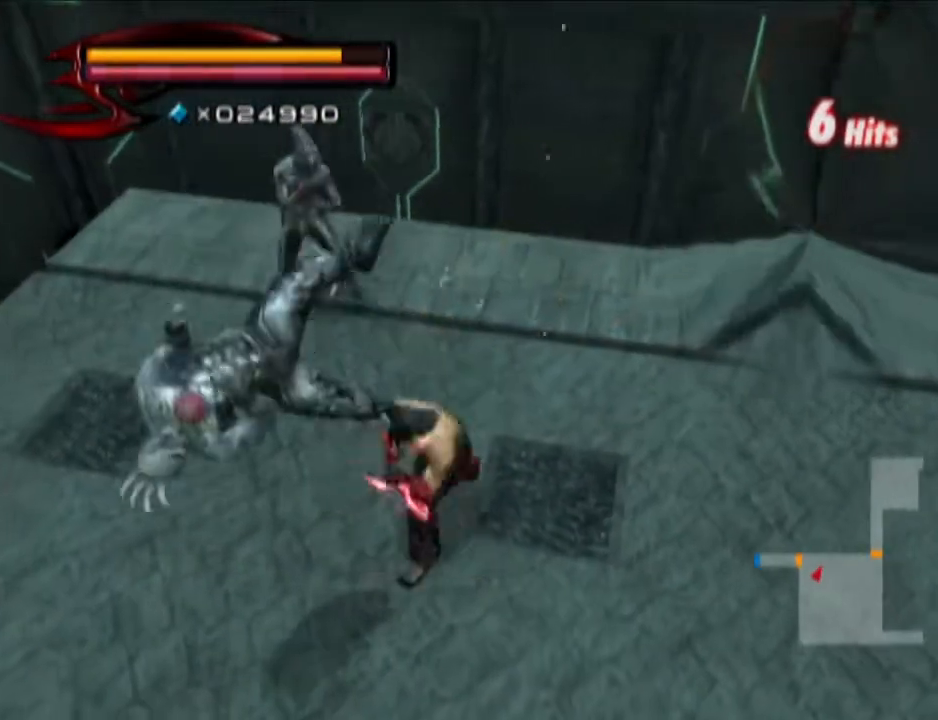
{"buttons": [], "left_stick": "down-right", "right_stick": "left", "events": [[50, "CIRCLE", "up"], [50, "SQUARE", "up"], [250, "left_stick", "down"], [300, "right_stick", "left"], [501, "left_stick", "down-right"]]}
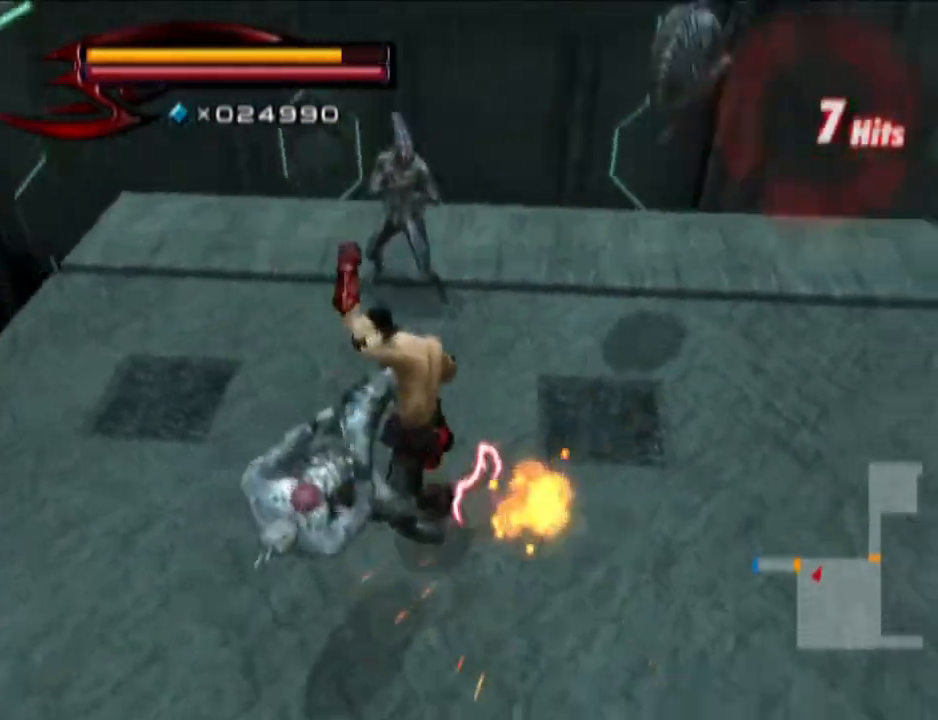
{"buttons": ["R1"], "left_stick": "center", "right_stick": "center", "events": [[50, "right_stick", "center"], [433, "left_stick", "center"], [483, "R1", "down"]]}
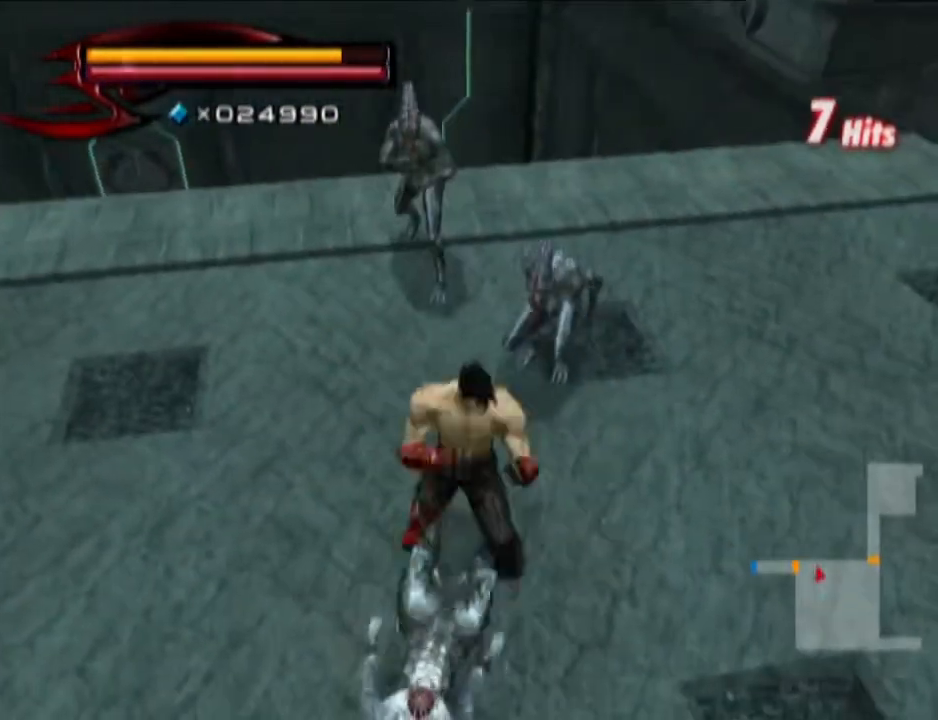
{"buttons": [], "left_stick": "up", "right_stick": "center", "events": [[67, "left_stick", "up"], [117, "left_stick", "center"], [184, "SQUARE", "down"], [250, "left_stick", "up"], [317, "R1", "up"], [317, "SQUARE", "up"]]}
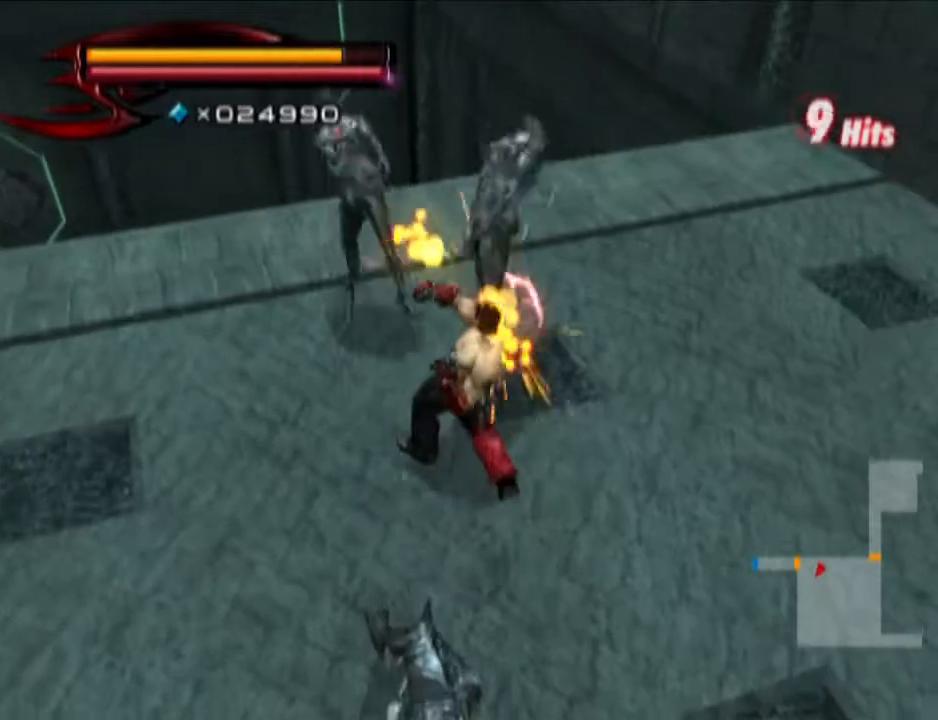
{"buttons": ["CIRCLE", "SQUARE"], "left_stick": "up", "right_stick": "center", "events": [[500, "CIRCLE", "down"], [500, "SQUARE", "down"]]}
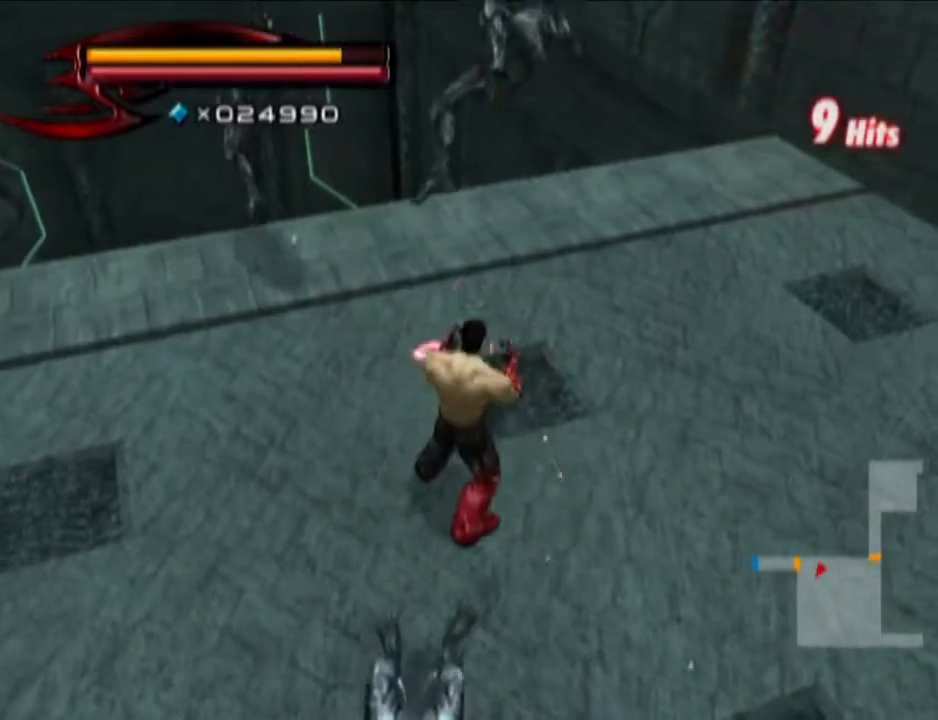
{"buttons": [], "left_stick": "up-left", "right_stick": "up-right", "events": [[67, "CIRCLE", "up"], [67, "SQUARE", "up"], [117, "left_stick", "up-left"], [434, "right_stick", "up-right"]]}
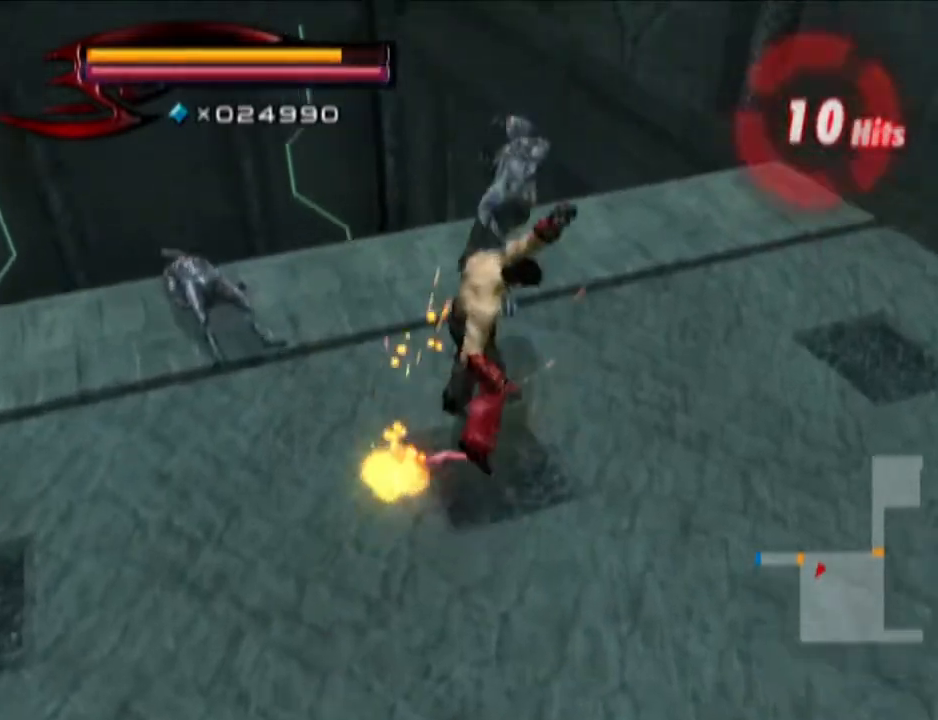
{"buttons": ["R1"], "left_stick": "center", "right_stick": "center", "events": [[66, "right_stick", "center"], [433, "left_stick", "center"], [500, "R1", "down"]]}
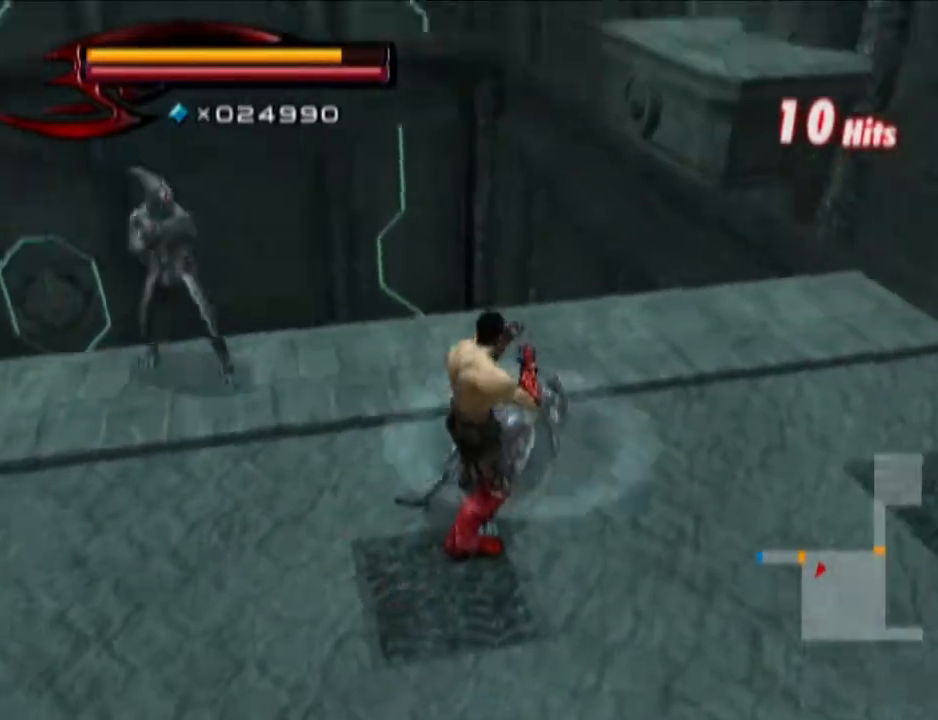
{"buttons": [], "left_stick": "down-left", "right_stick": "center", "events": [[67, "left_stick", "up"], [117, "left_stick", "center"], [234, "CROSS", "down"], [317, "CROSS", "up"], [367, "R1", "up"], [367, "left_stick", "down-left"]]}
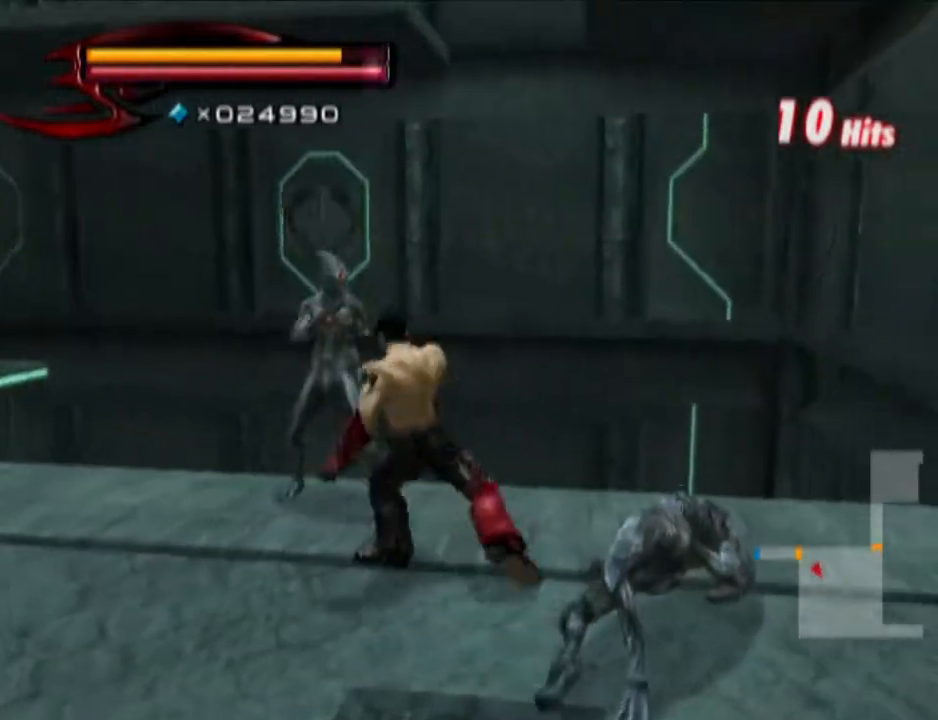
{"buttons": [], "left_stick": "down-right", "right_stick": "left", "events": [[66, "left_stick", "down"], [133, "right_stick", "left"], [383, "left_stick", "down-right"]]}
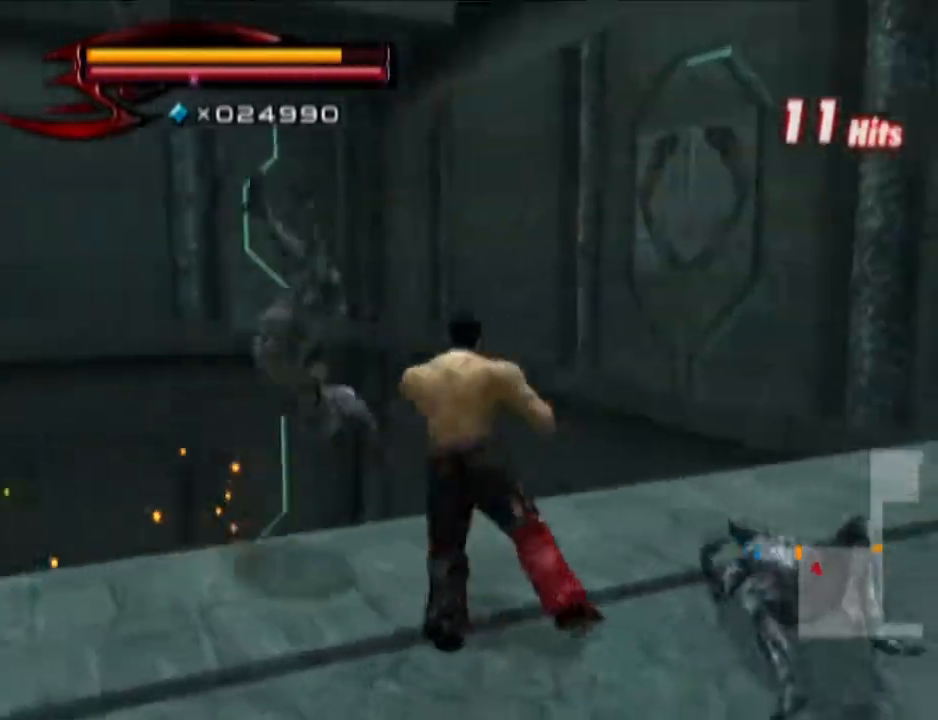
{"buttons": [], "left_stick": "up-right", "right_stick": "center", "events": [[134, "left_stick", "right"], [317, "right_stick", "center"], [384, "left_stick", "up-right"]]}
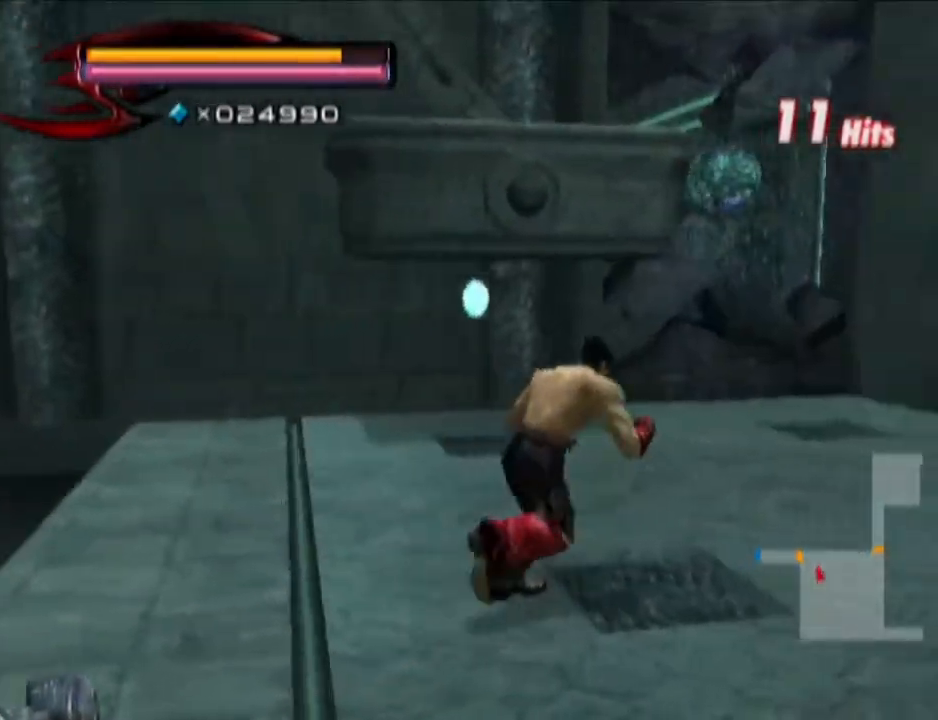
{"buttons": [], "left_stick": "up-right", "right_stick": "center", "events": []}
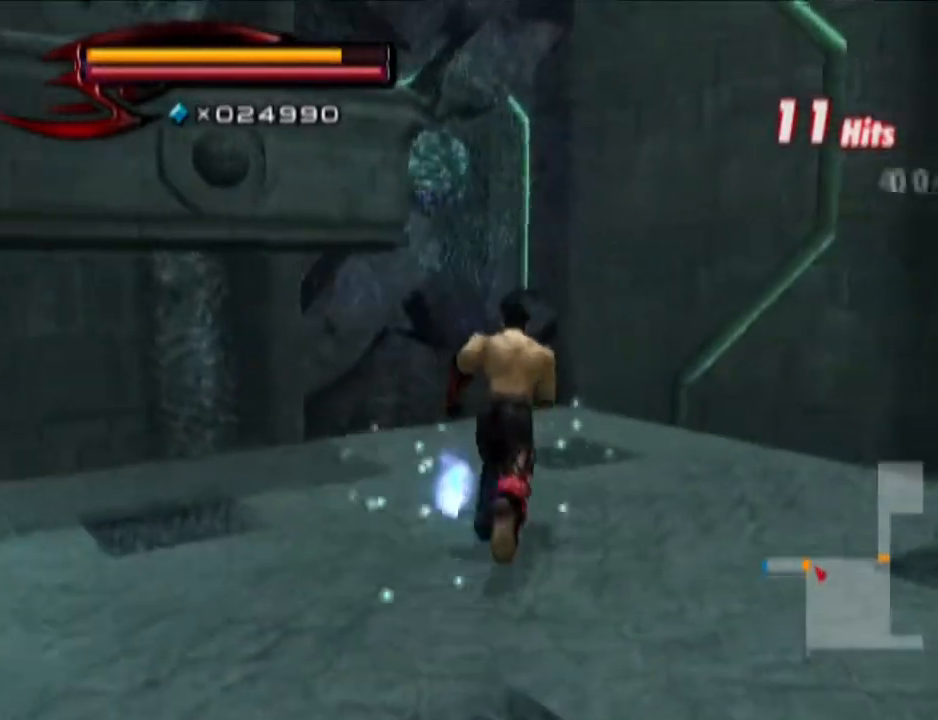
{"buttons": [], "left_stick": "center", "right_stick": "center", "events": [[17, "right_stick", "right"], [83, "left_stick", "center"], [334, "right_stick", "center"]]}
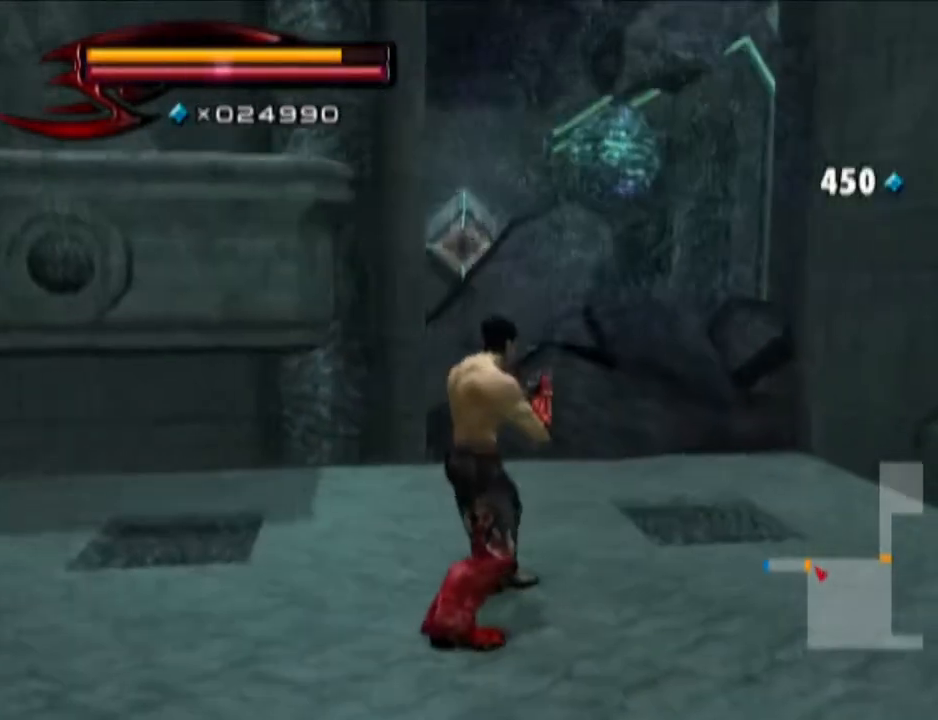
{"buttons": ["R1"], "left_stick": "center", "right_stick": "center", "events": [[16, "right_stick", "right"], [83, "left_stick", "down-left"], [400, "right_stick", "center"], [467, "R1", "down"], [467, "left_stick", "center"]]}
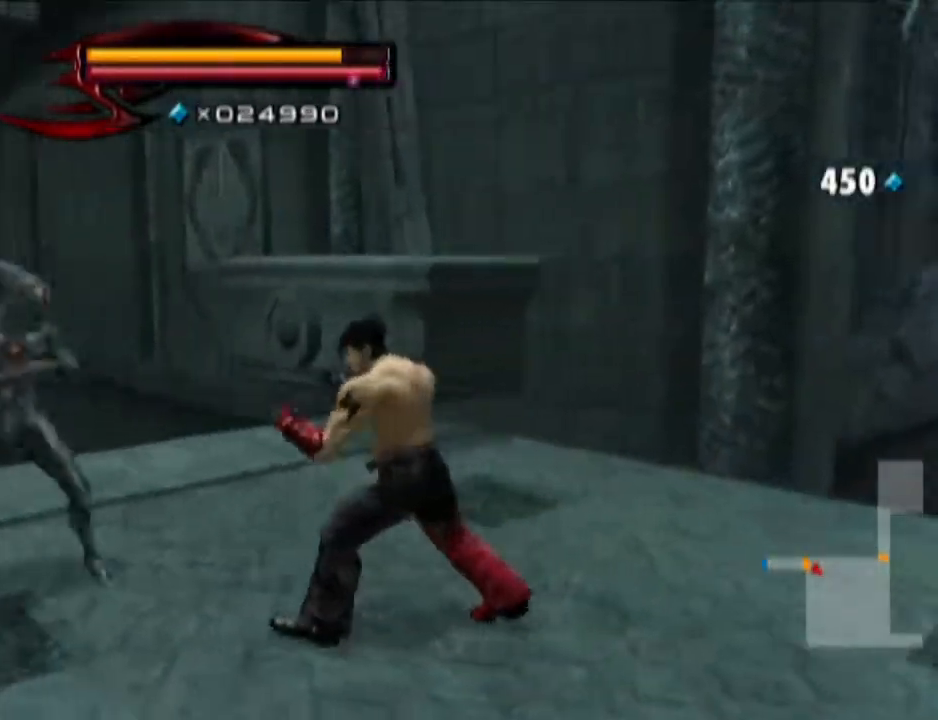
{"buttons": [], "left_stick": "left", "right_stick": "center", "events": [[34, "left_stick", "up"], [100, "left_stick", "center"], [284, "SQUARE", "down"], [351, "R1", "up"], [351, "SQUARE", "up"], [351, "left_stick", "up-left"], [484, "left_stick", "left"]]}
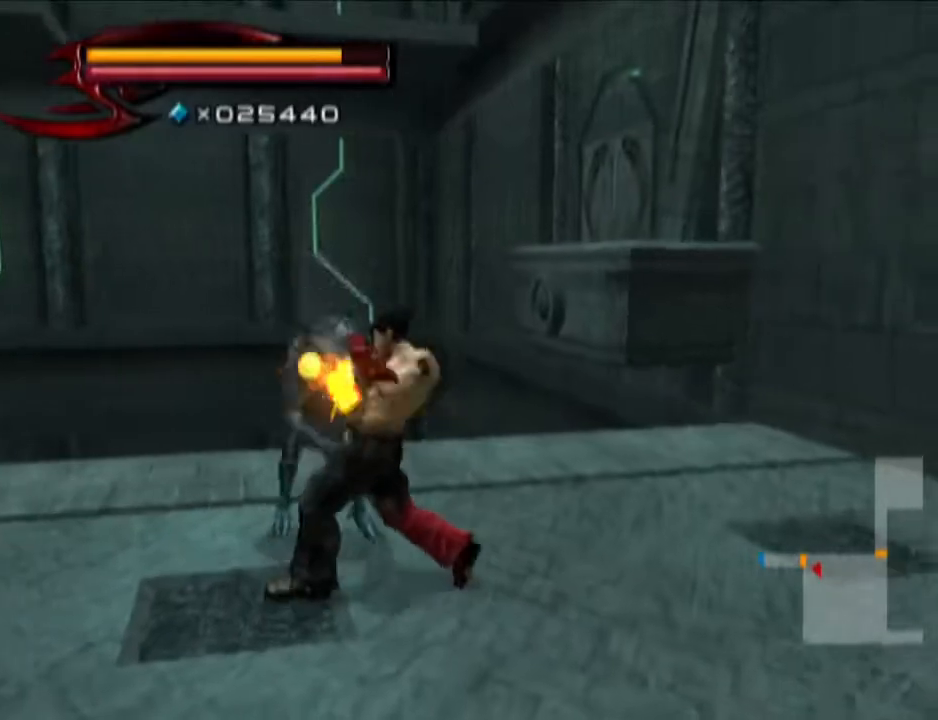
{"buttons": [], "left_stick": "down-right", "right_stick": "left", "events": [[300, "left_stick", "center"], [417, "right_stick", "left"], [484, "left_stick", "down-right"]]}
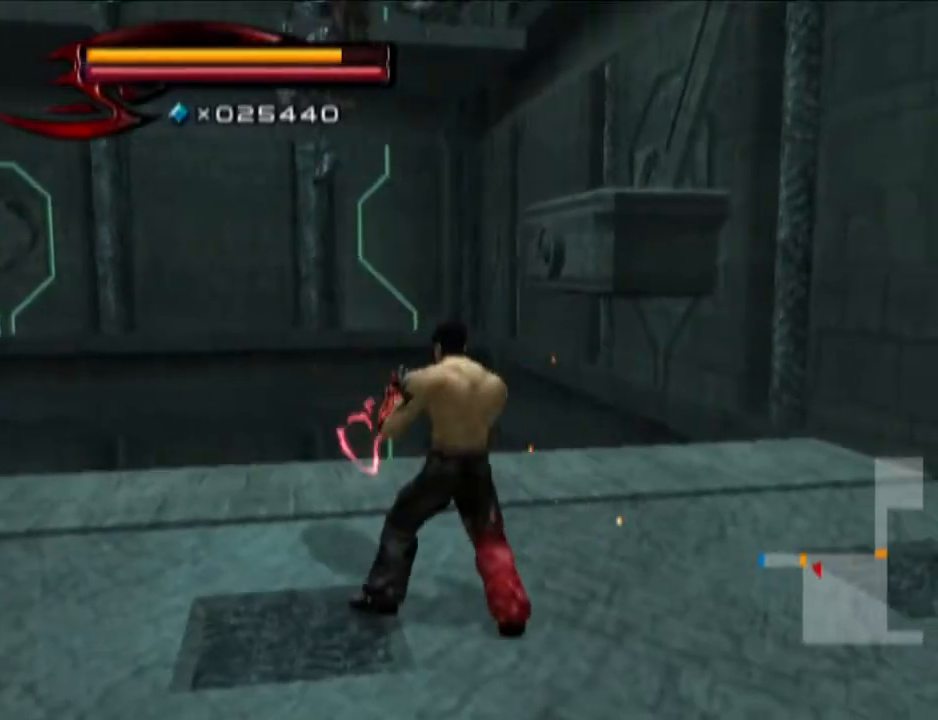
{"buttons": [], "left_stick": "center", "right_stick": "left", "events": [[301, "left_stick", "center"]]}
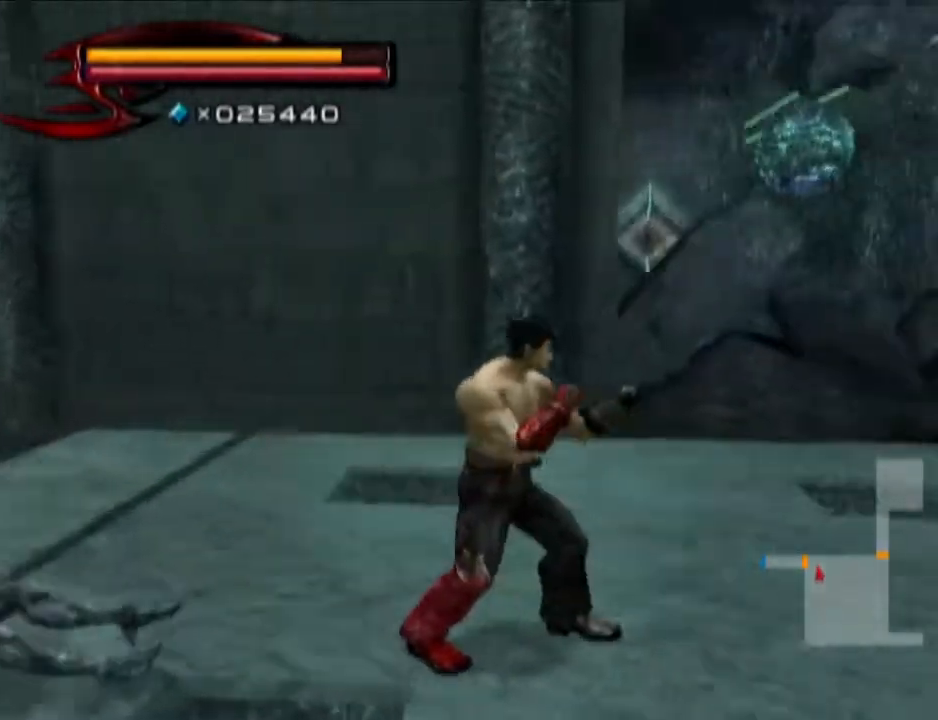
{"buttons": [], "left_stick": "center", "right_stick": "left", "events": [[117, "right_stick", "center"], [183, "left_stick", "down-right"], [434, "left_stick", "center"], [434, "right_stick", "left"]]}
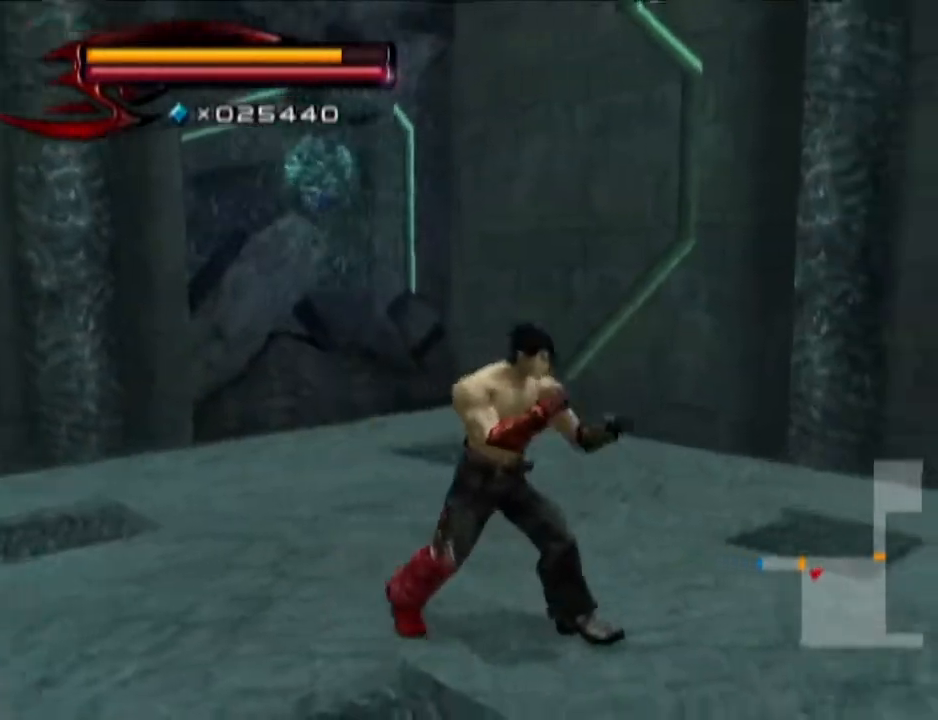
{"buttons": [], "left_stick": "center", "right_stick": "center", "events": [[67, "right_stick", "center"]]}
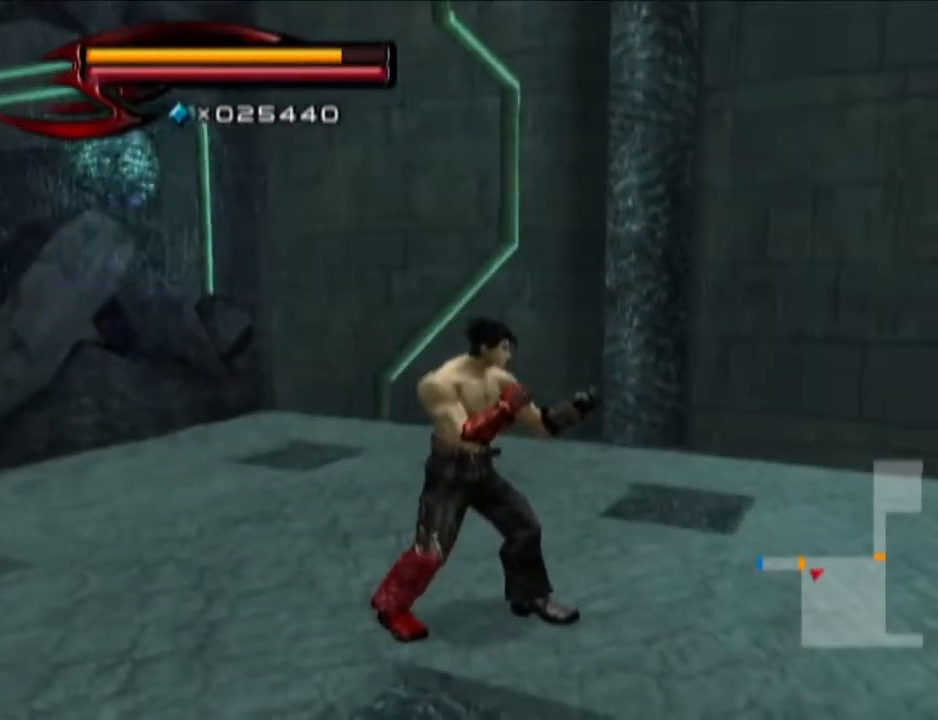
{"buttons": [], "left_stick": "center", "right_stick": "center", "events": []}
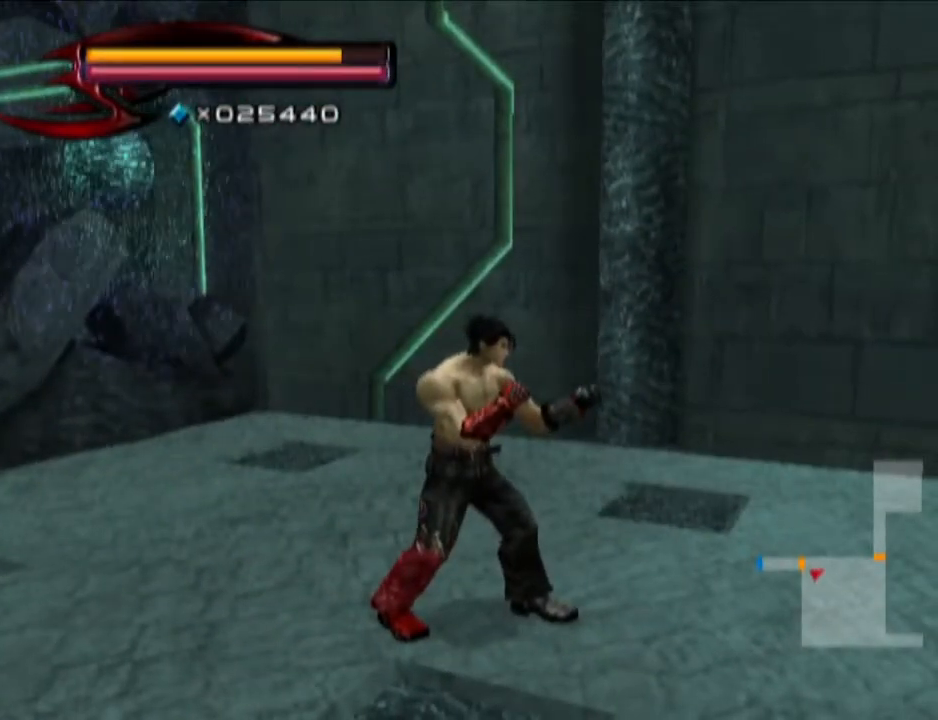
{"buttons": [], "left_stick": "center", "right_stick": "right", "events": [[501, "right_stick", "right"]]}
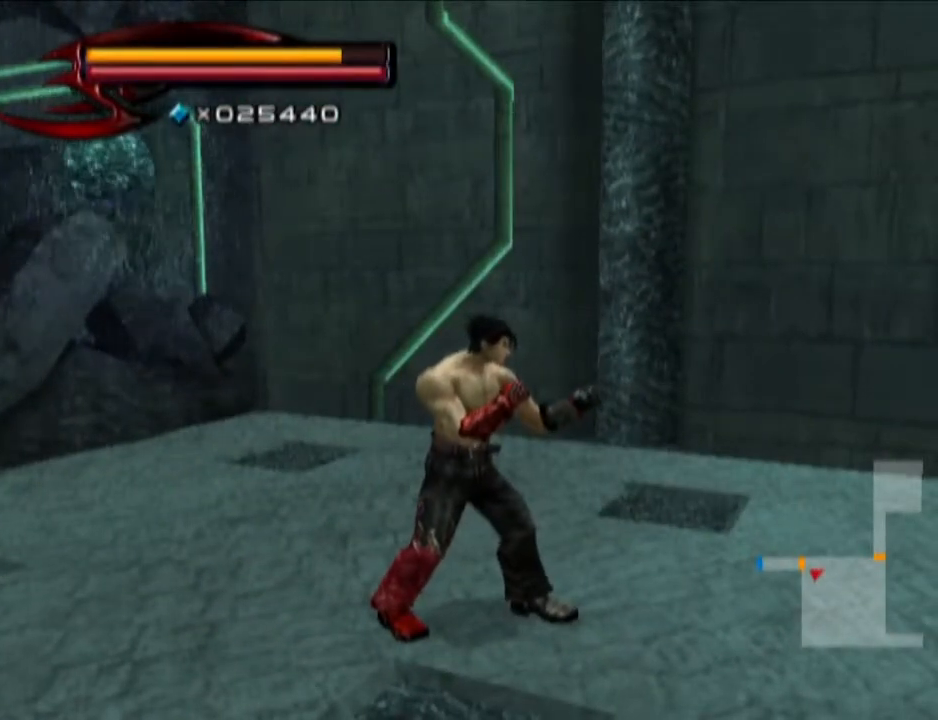
{"buttons": [], "left_stick": "down", "right_stick": "center", "events": [[67, "left_stick", "up"], [133, "left_stick", "up-left"], [434, "left_stick", "down"], [434, "right_stick", "center"]]}
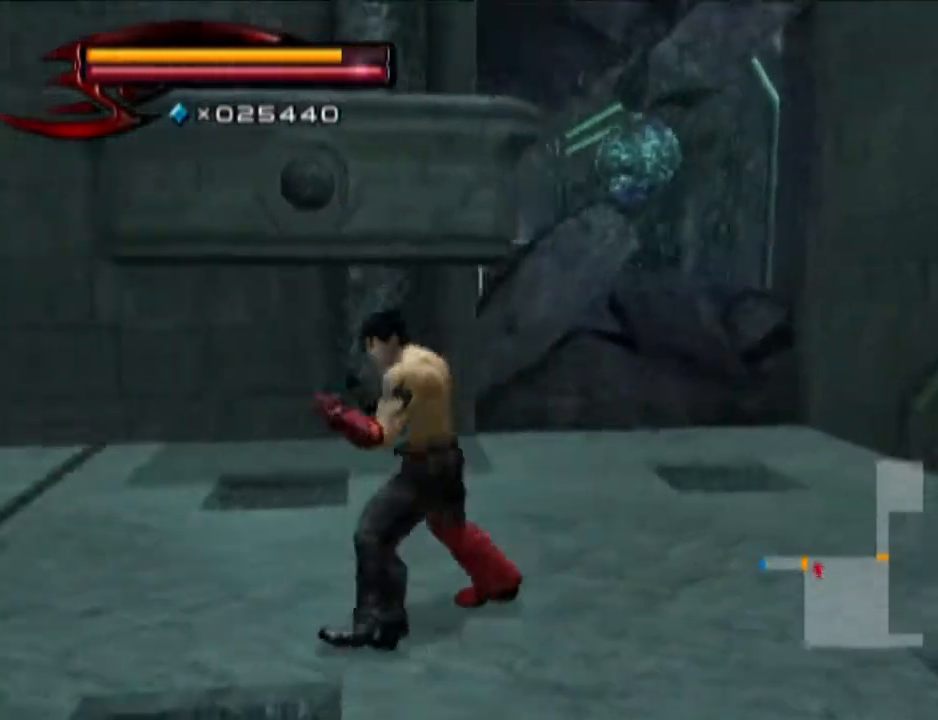
{"buttons": ["R1"], "left_stick": "center", "right_stick": "center", "events": [[484, "left_stick", "center"], [501, "R1", "down"]]}
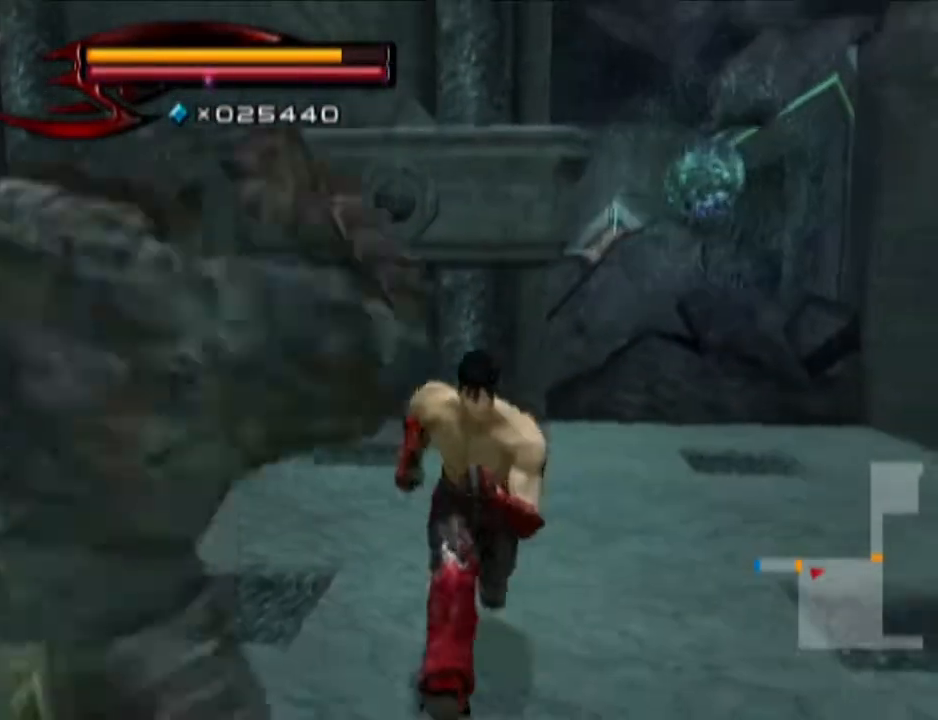
{"buttons": [], "left_stick": "down", "right_stick": "center", "events": [[67, "left_stick", "up"], [133, "left_stick", "center"], [233, "SQUARE", "down"], [317, "SQUARE", "up"], [384, "R1", "up"], [384, "left_stick", "down-left"], [450, "left_stick", "down"]]}
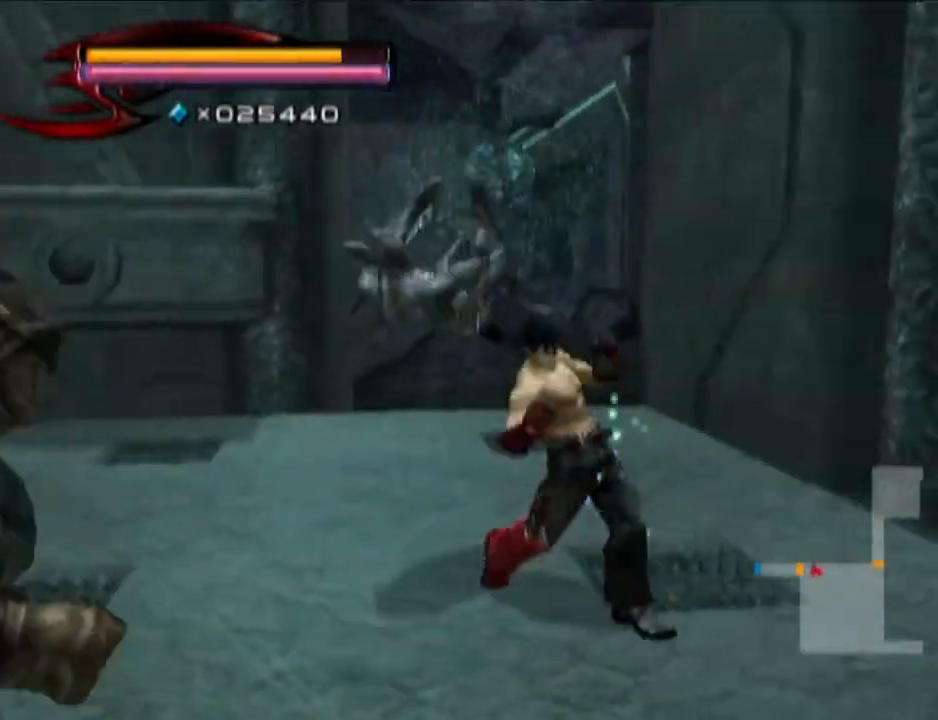
{"buttons": [], "left_stick": "up-left", "right_stick": "center", "events": [[134, "left_stick", "left"], [384, "left_stick", "up-left"]]}
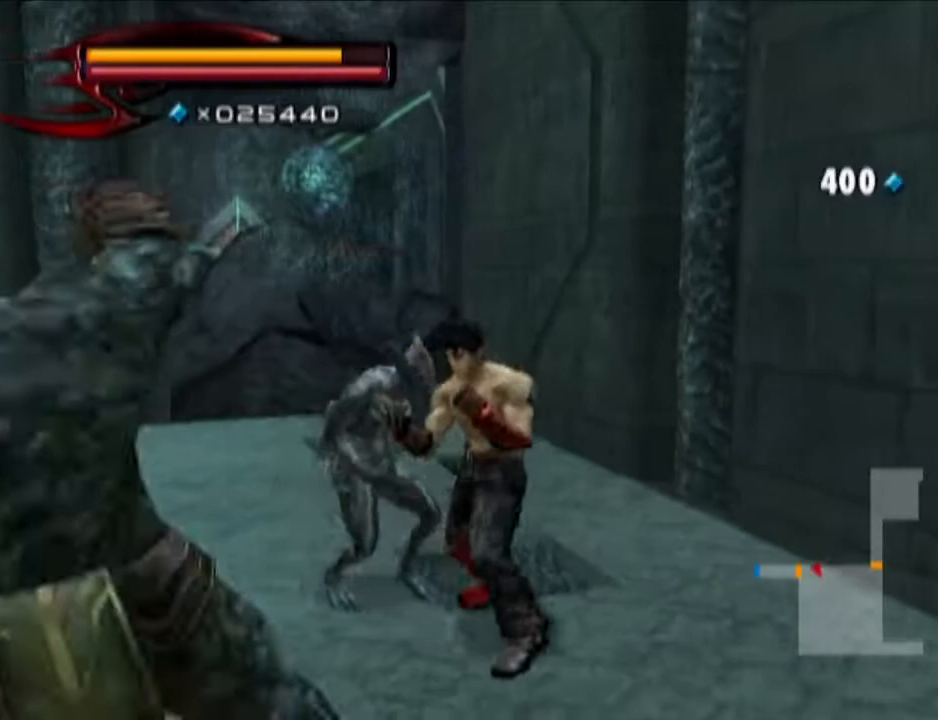
{"buttons": ["TRIANGLE", "R1"], "left_stick": "up-left", "right_stick": "center", "events": [[117, "TRIANGLE", "down"], [183, "R1", "down"]]}